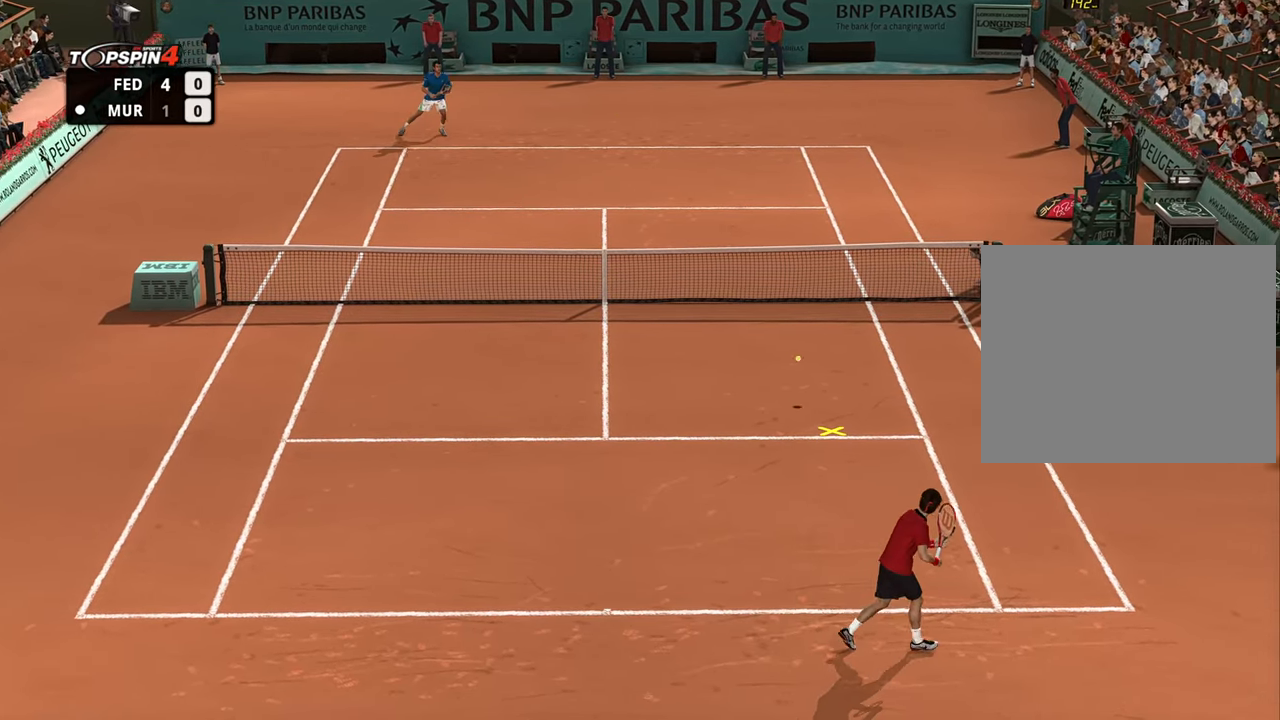
Gameplay with a controller (PlayStation layout); each line is a JSON object with the inputs held at the frame after it. "events" lists button and stick changes between this image and that frame as [ms after this image, input, new state], when the widget could be followed in between.
{"buttons": [], "left_stick": "down-left", "right_stick": "center", "events": [[200, "left_stick", "left"], [317, "left_stick", "down-left"], [367, "CROSS", "down"], [417, "CROSS", "up"]]}
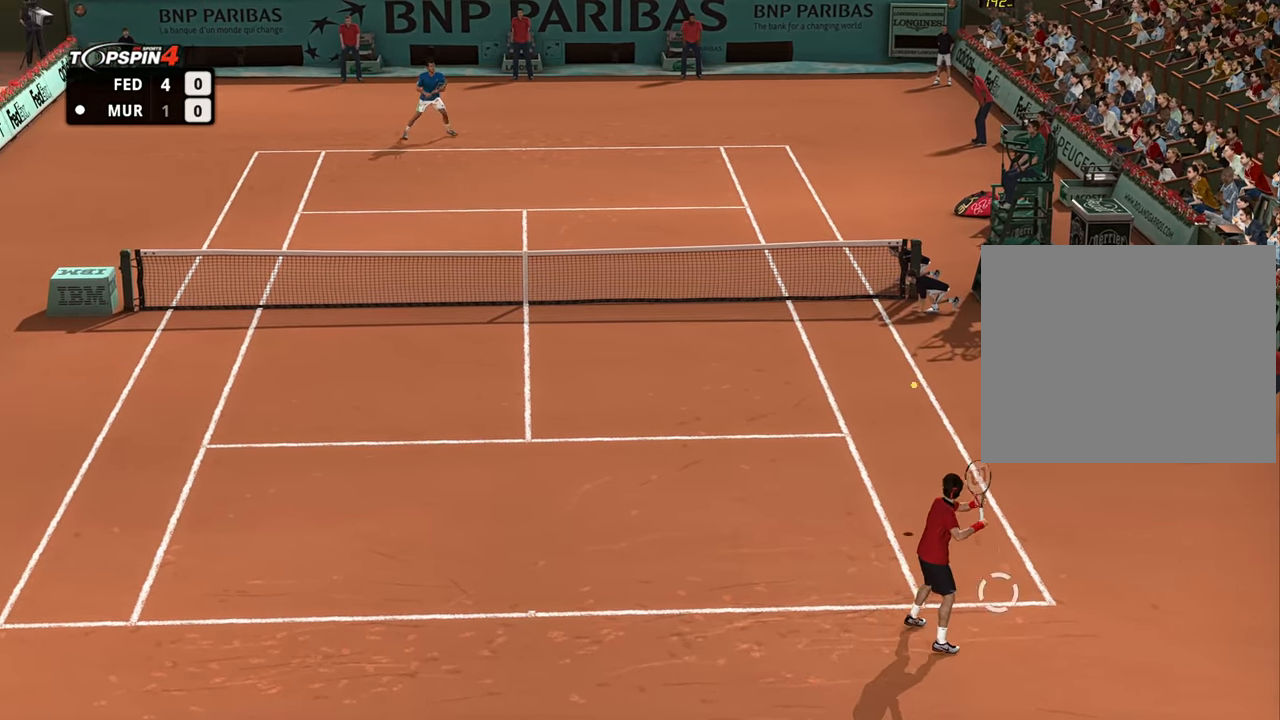
{"buttons": [], "left_stick": "down-left", "right_stick": "center", "events": []}
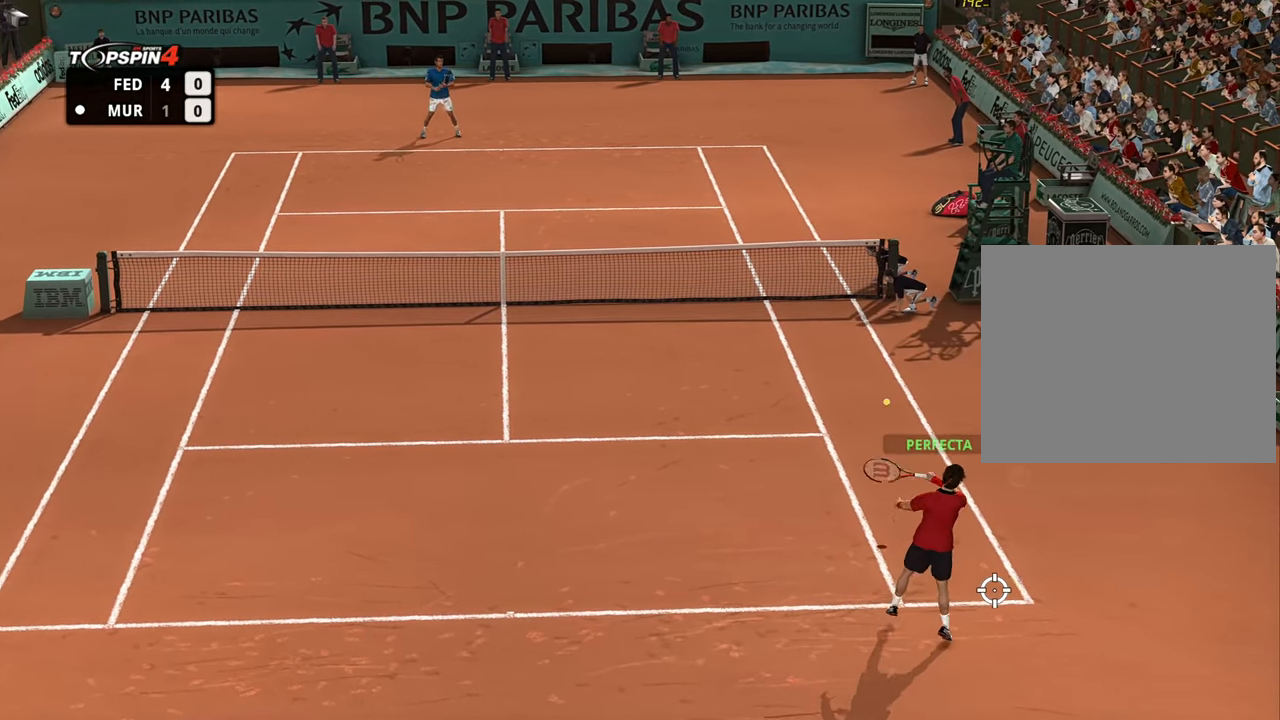
{"buttons": [], "left_stick": "left", "right_stick": "center", "events": [[467, "left_stick", "left"]]}
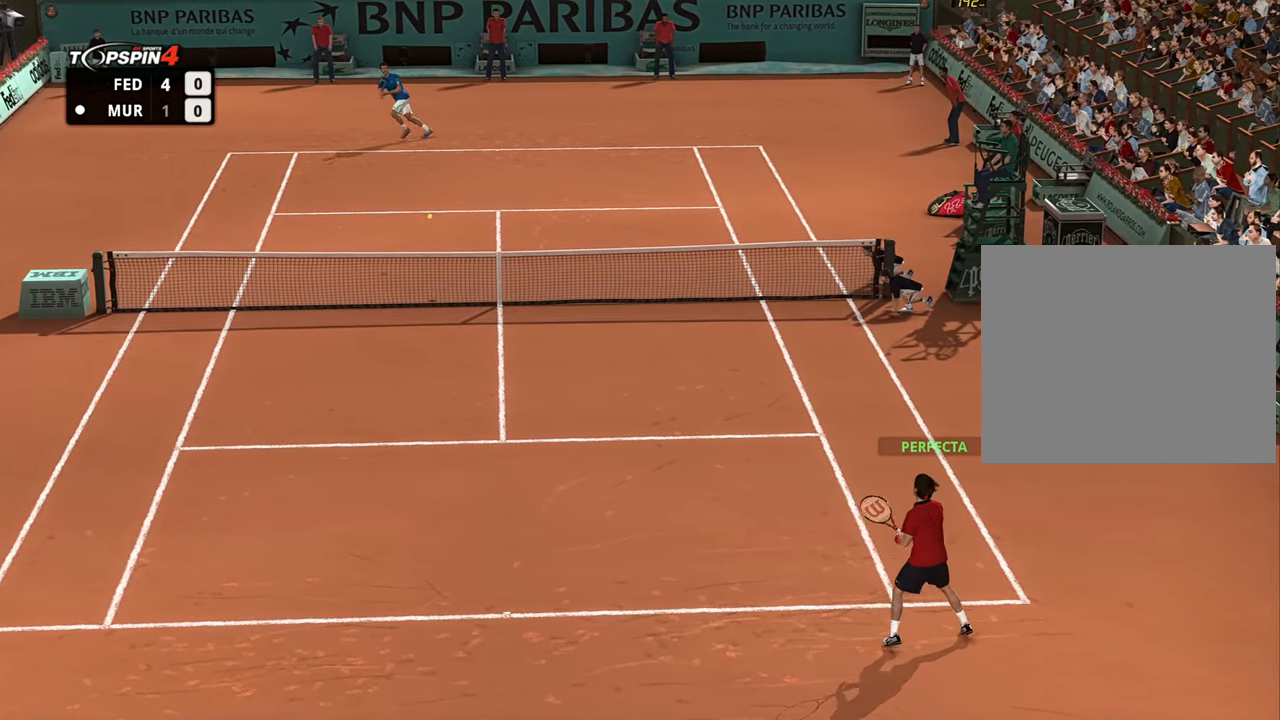
{"buttons": [], "left_stick": "left", "right_stick": "center", "events": []}
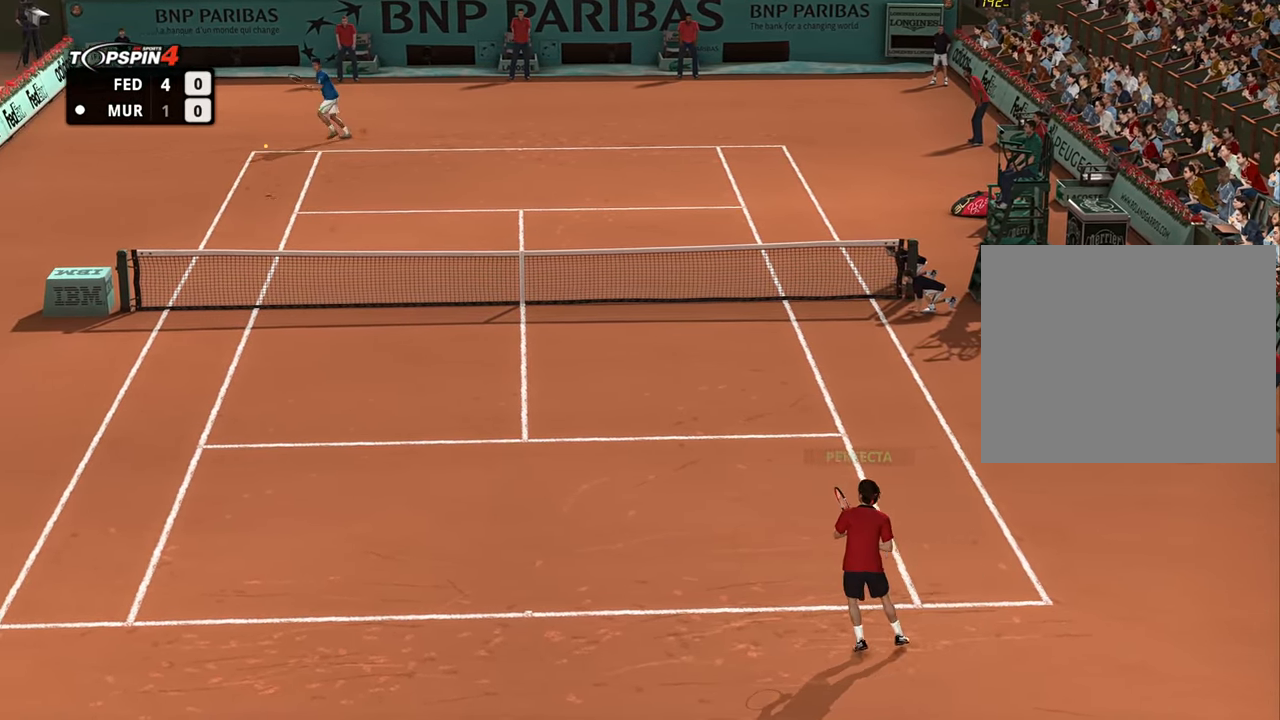
{"buttons": [], "left_stick": "left", "right_stick": "center", "events": [[367, "left_stick", "up-right"], [501, "left_stick", "left"]]}
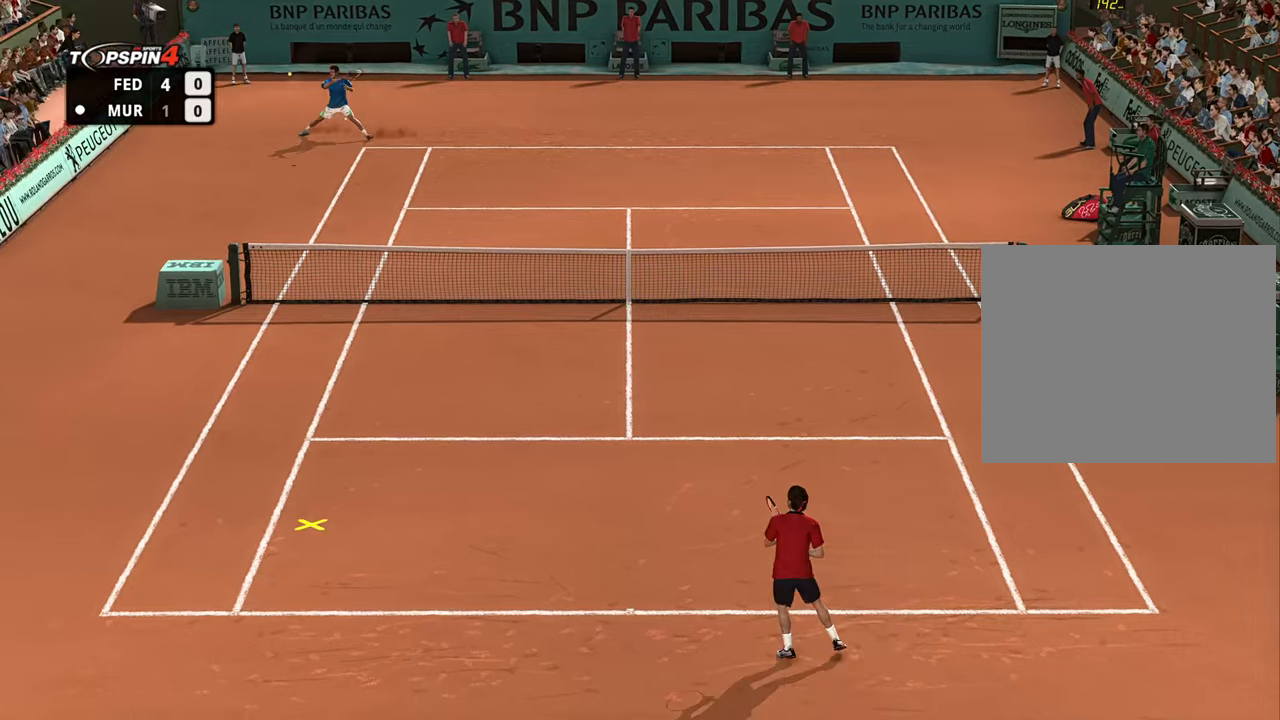
{"buttons": [], "left_stick": "left", "right_stick": "center", "events": [[116, "left_stick", "center"], [183, "left_stick", "left"], [317, "left_stick", "down-left"], [417, "left_stick", "left"]]}
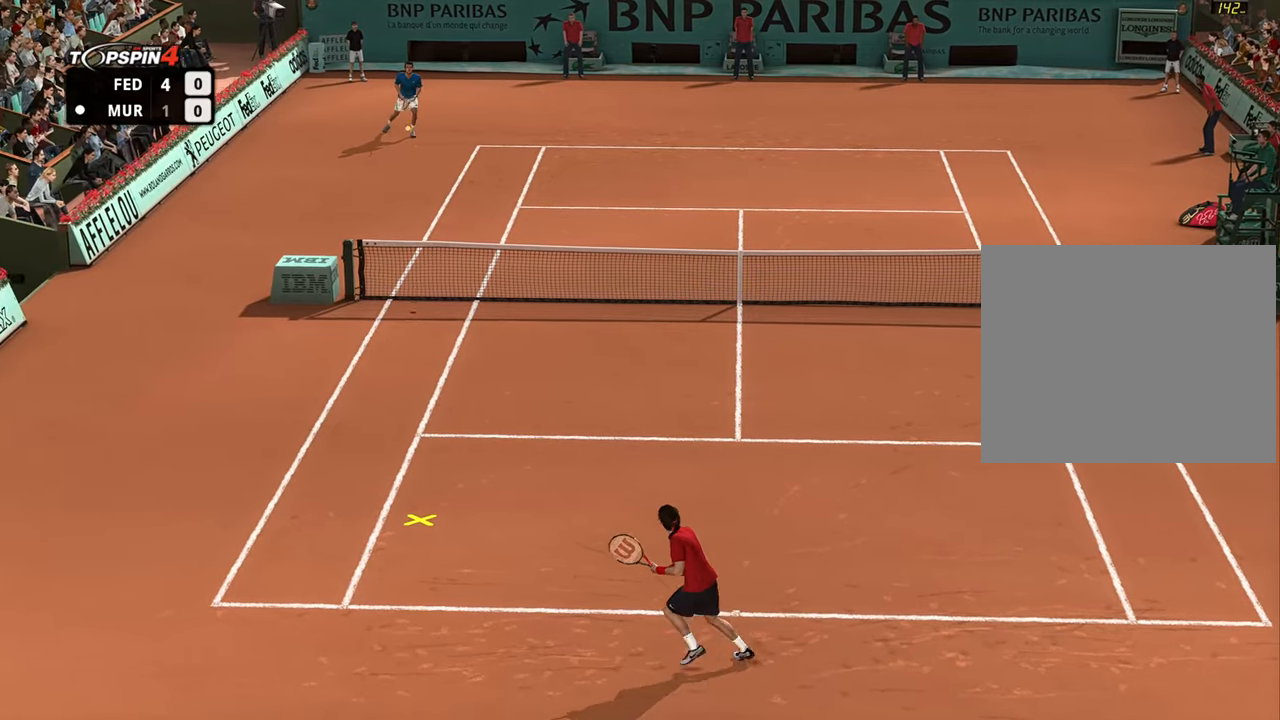
{"buttons": [], "left_stick": "up-right", "right_stick": "center", "events": [[284, "left_stick", "up"], [334, "left_stick", "up-right"]]}
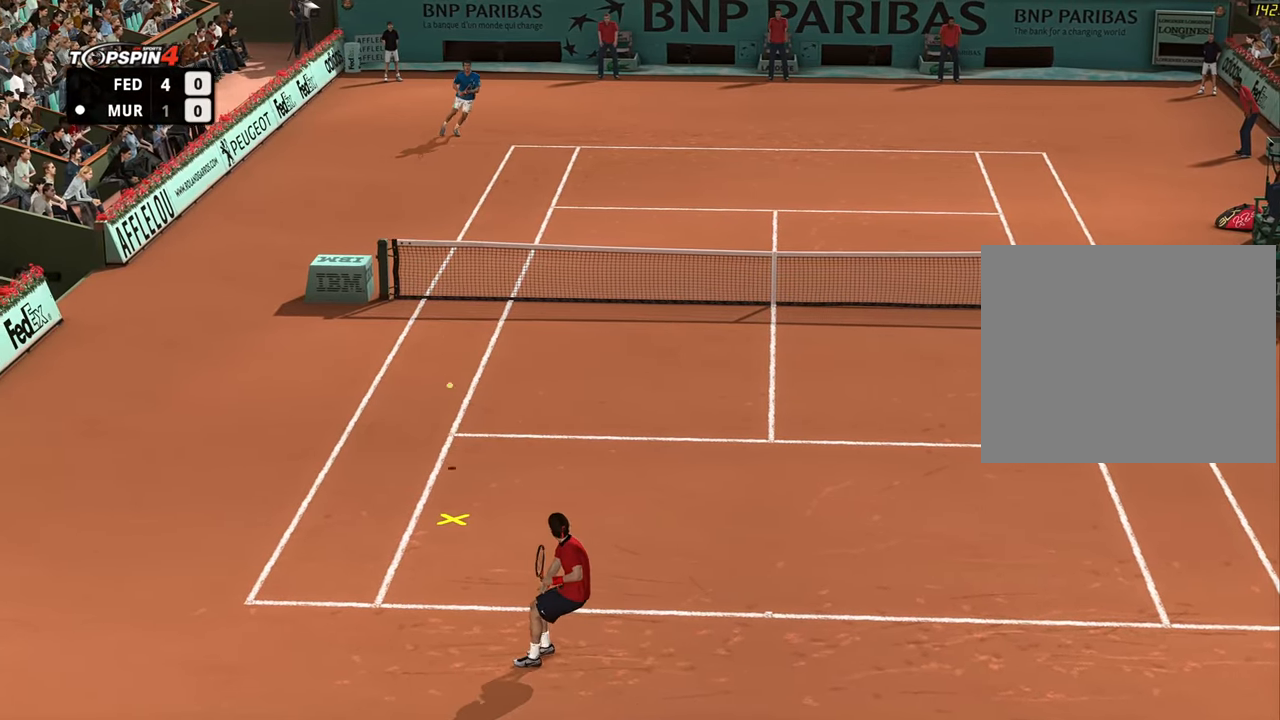
{"buttons": [], "left_stick": "up-right", "right_stick": "center", "events": [[66, "CROSS", "down"], [166, "CROSS", "up"]]}
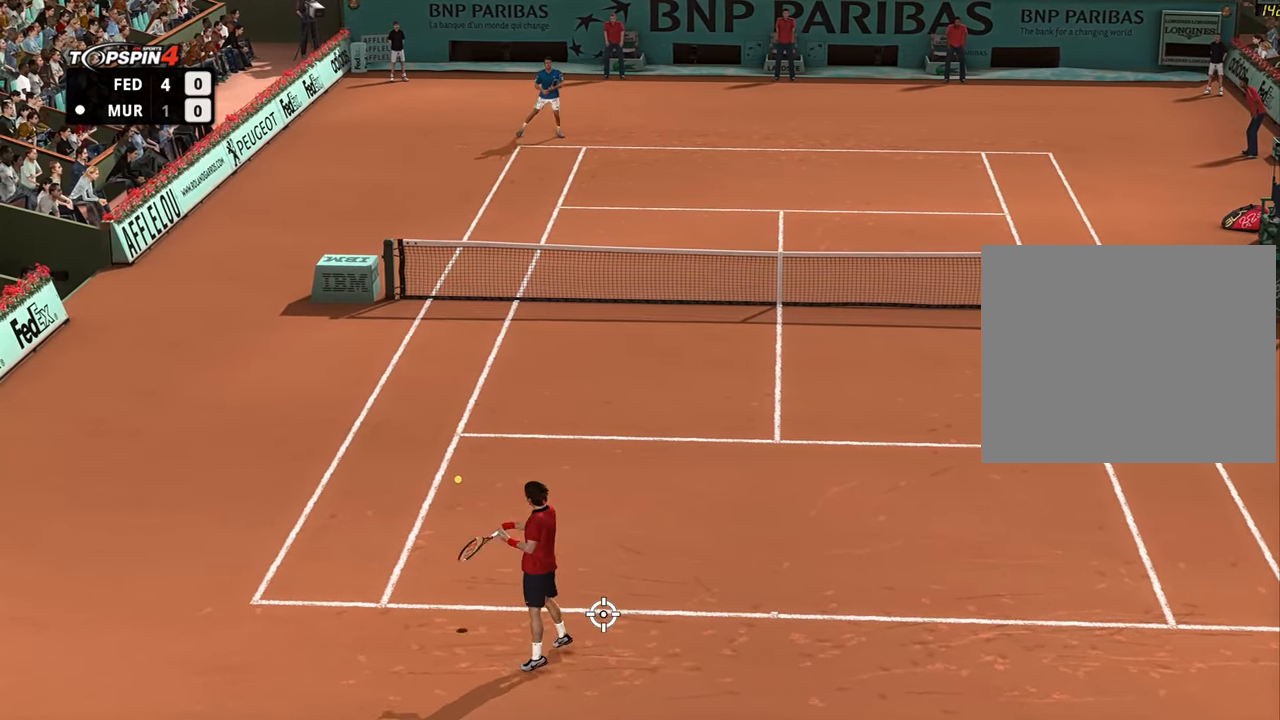
{"buttons": [], "left_stick": "right", "right_stick": "center", "events": [[451, "left_stick", "right"]]}
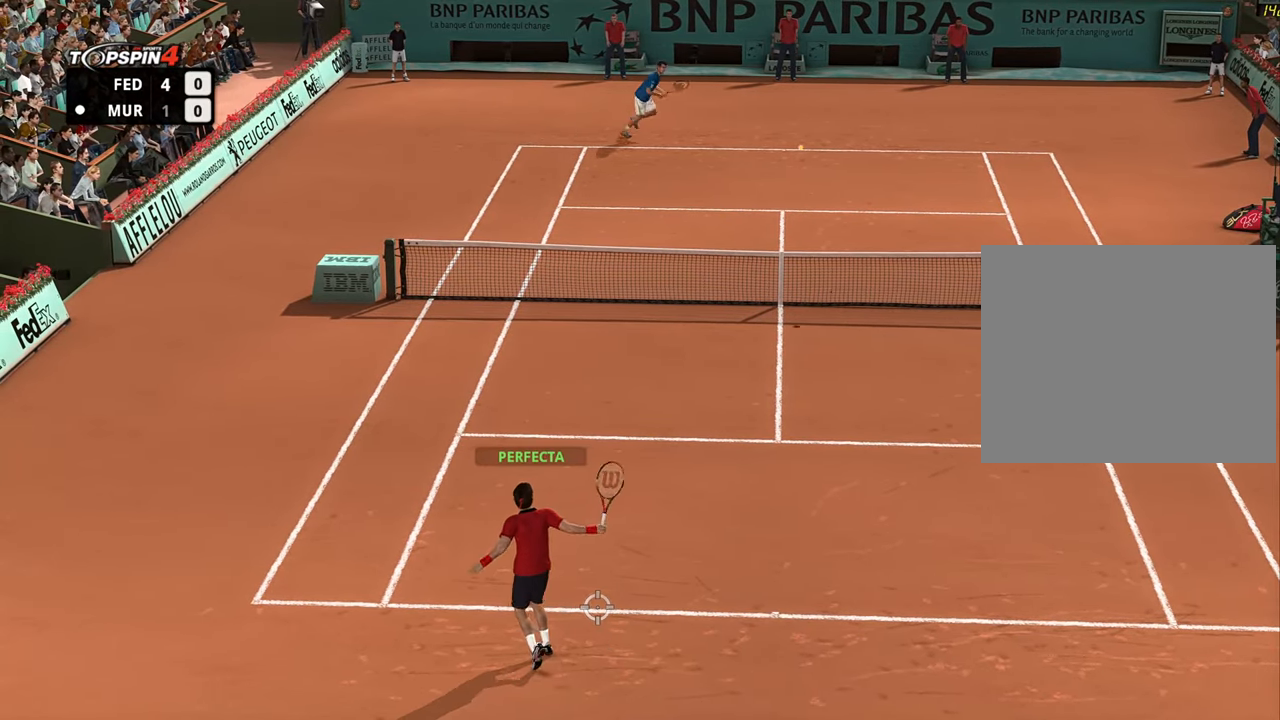
{"buttons": [], "left_stick": "right", "right_stick": "center", "events": []}
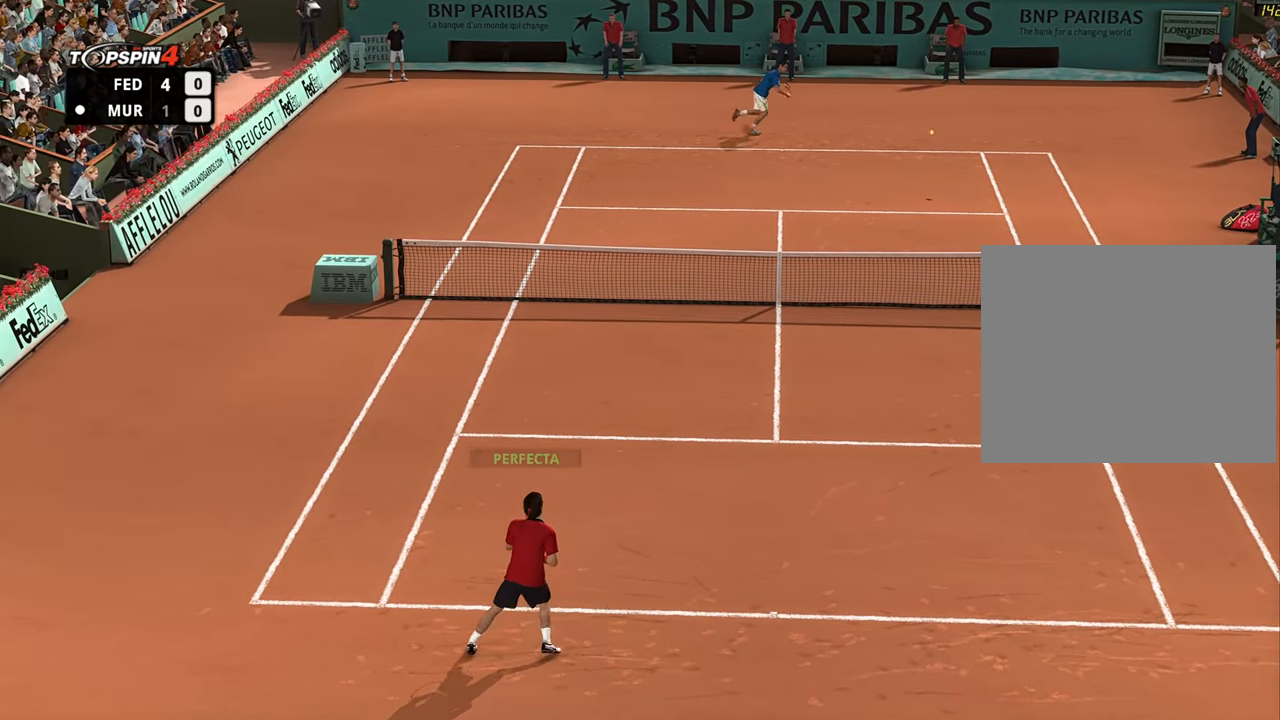
{"buttons": [], "left_stick": "center", "right_stick": "center", "events": [[250, "left_stick", "center"]]}
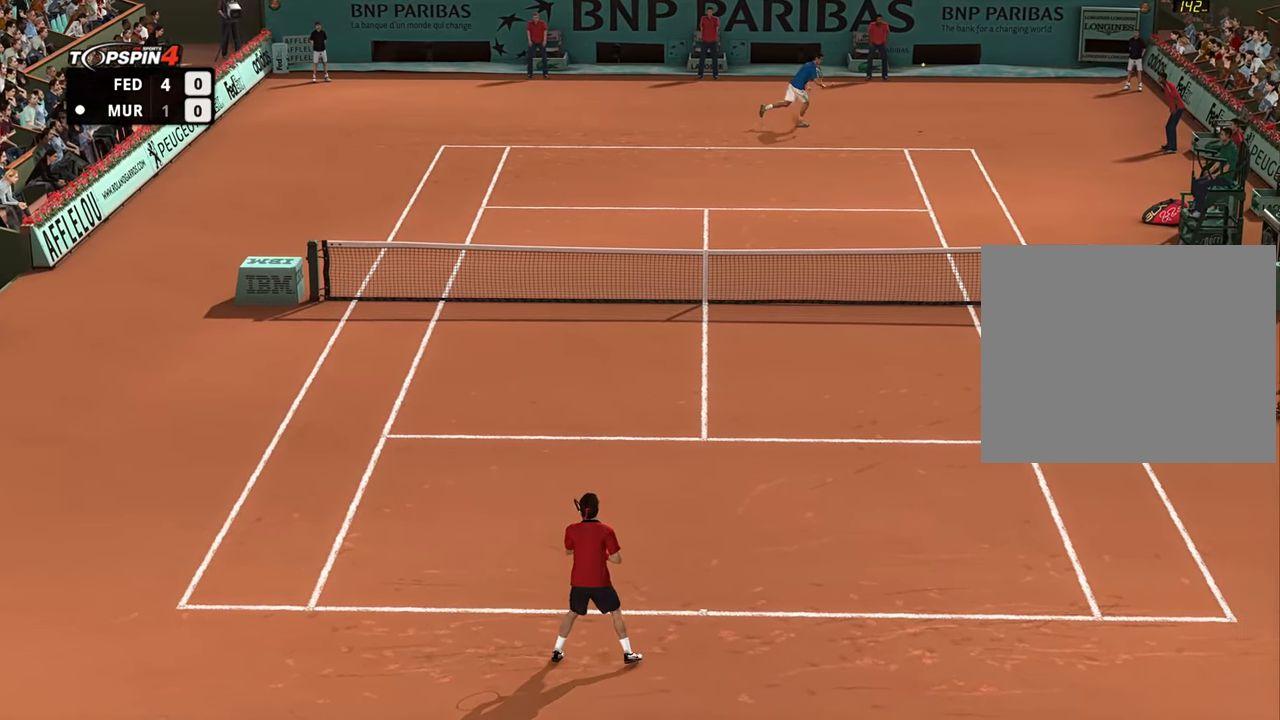
{"buttons": [], "left_stick": "center", "right_stick": "center", "events": []}
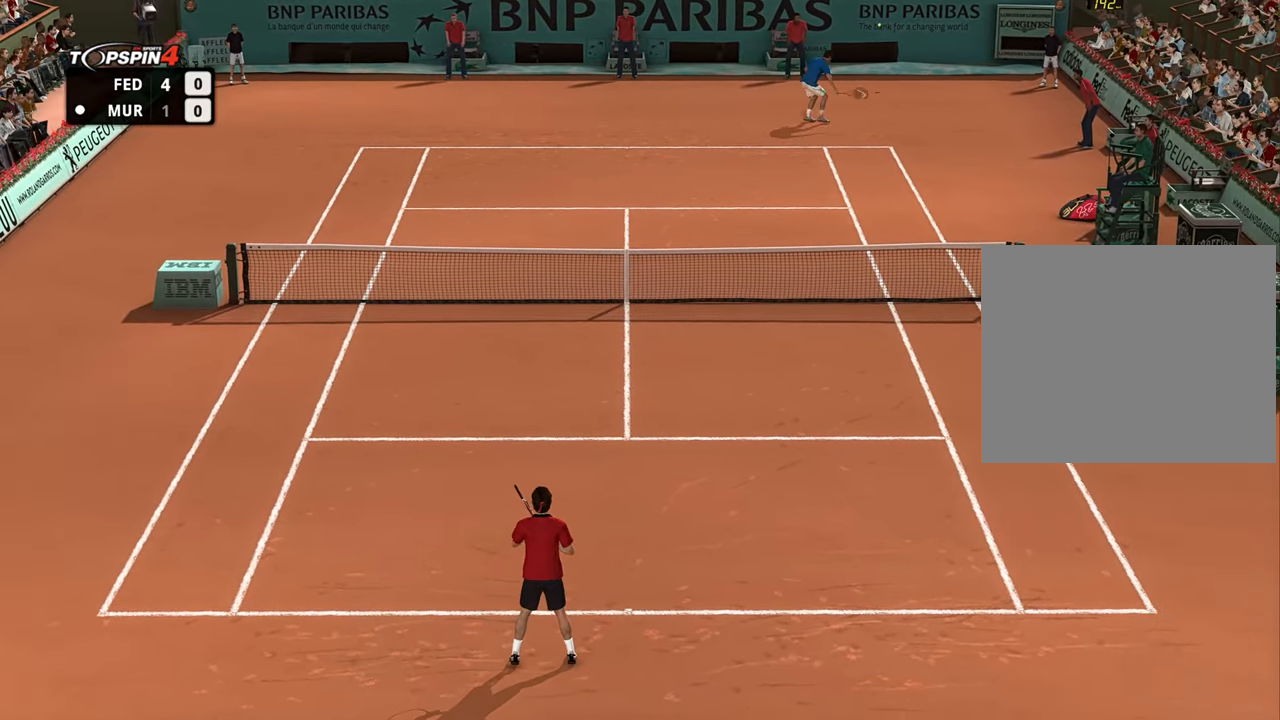
{"buttons": [], "left_stick": "center", "right_stick": "center", "events": []}
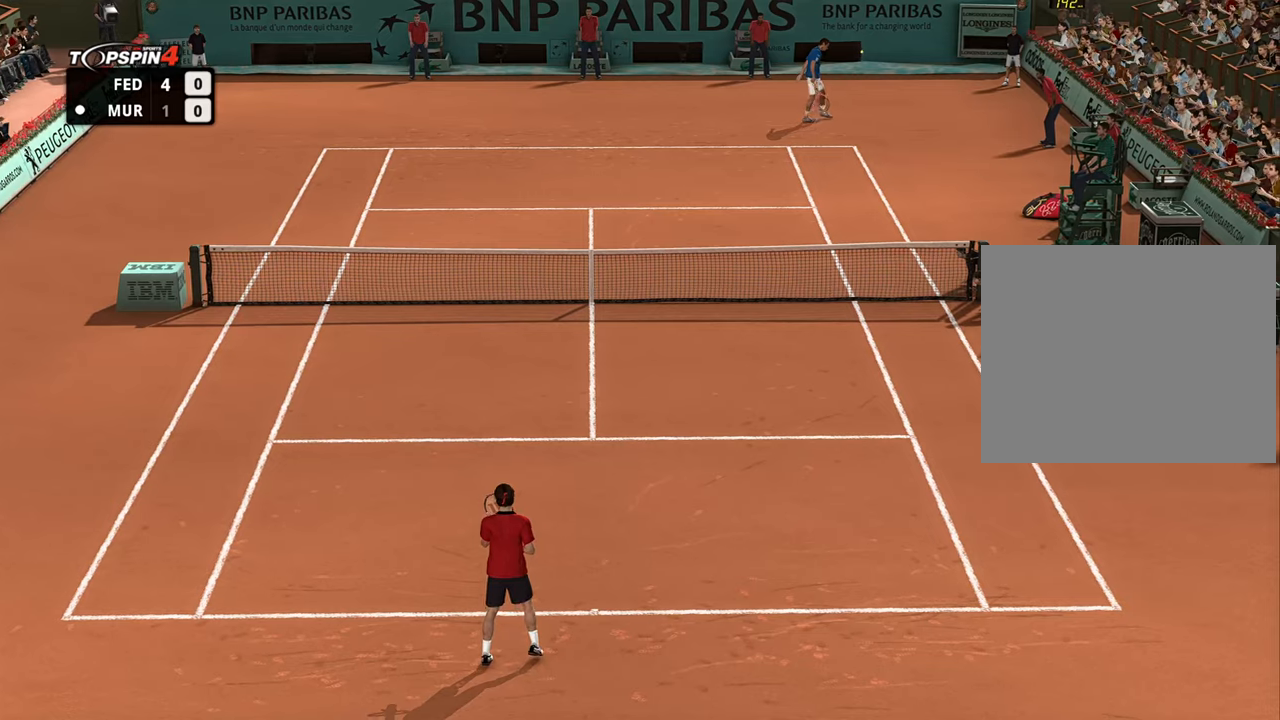
{"buttons": ["CROSS"], "left_stick": "center", "right_stick": "center", "events": [[117, "CROSS", "down"], [200, "CROSS", "up"], [300, "CROSS", "down"], [367, "CROSS", "up"], [451, "CROSS", "down"]]}
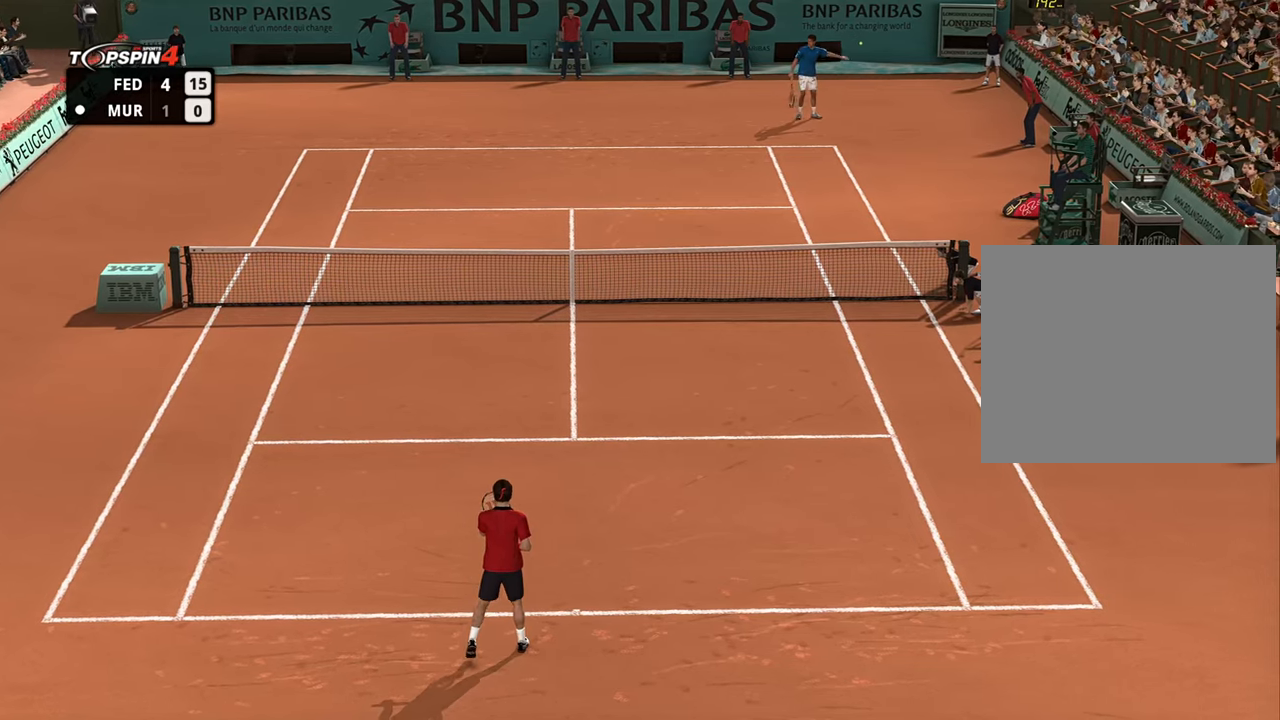
{"buttons": [], "left_stick": "center", "right_stick": "center", "events": [[16, "CROSS", "up"], [116, "CROSS", "down"], [200, "CROSS", "up"], [266, "CROSS", "down"], [367, "CROSS", "up"], [433, "CROSS", "down"], [500, "CROSS", "up"]]}
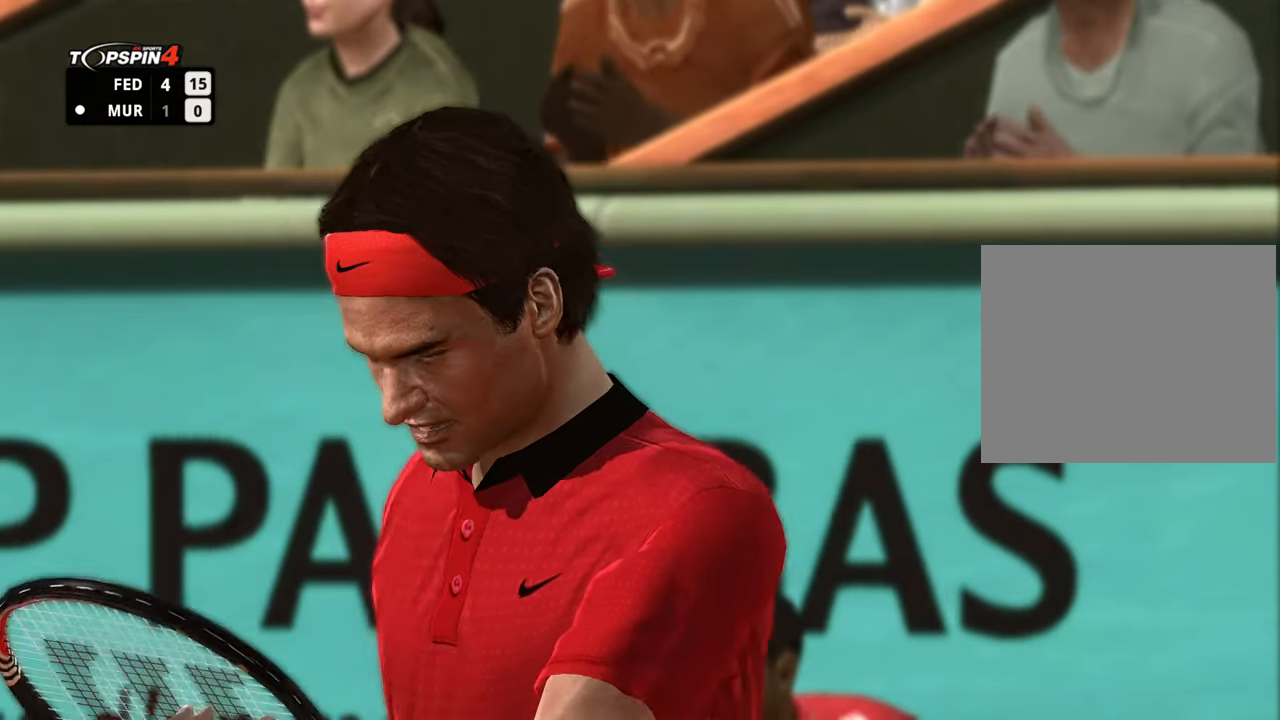
{"buttons": [], "left_stick": "center", "right_stick": "center", "events": [[83, "CROSS", "down"], [150, "CROSS", "up"], [234, "CROSS", "down"], [300, "CROSS", "up"], [384, "CROSS", "down"], [434, "CROSS", "up"]]}
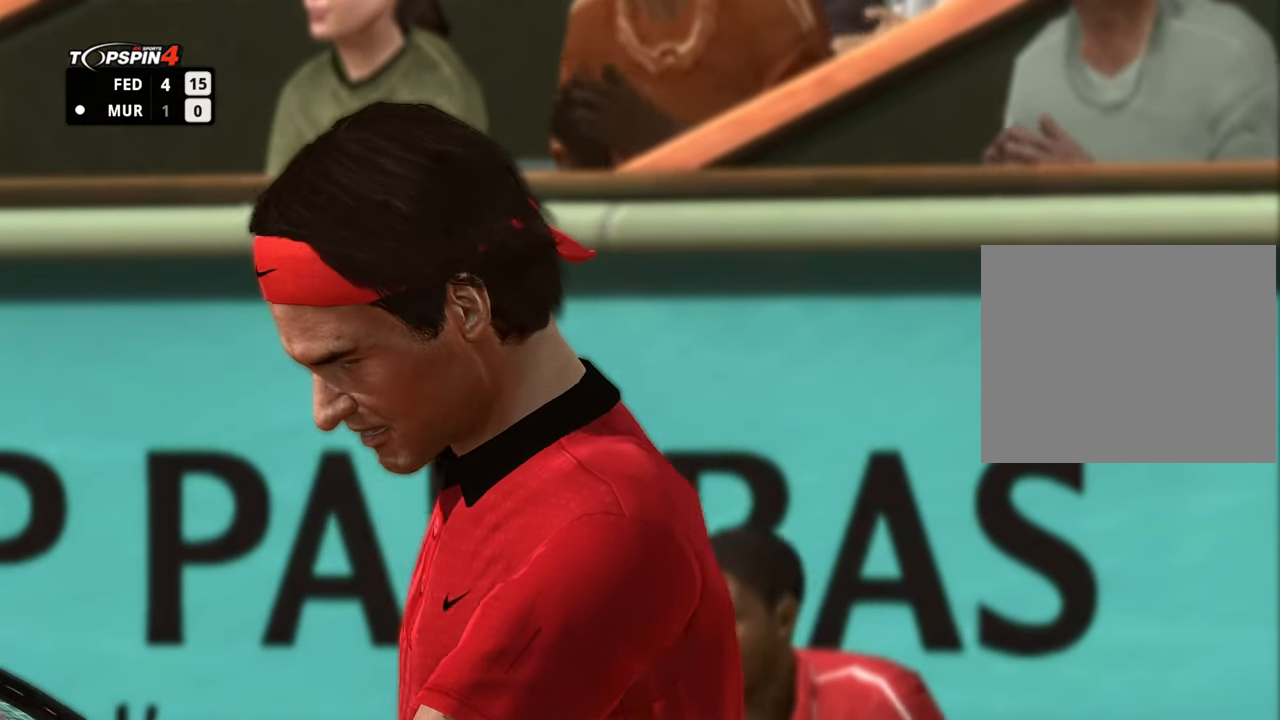
{"buttons": [], "left_stick": "center", "right_stick": "center", "events": [[33, "CROSS", "down"], [116, "CROSS", "up"], [183, "CROSS", "down"], [283, "CROSS", "up"], [350, "CROSS", "down"], [433, "CROSS", "up"]]}
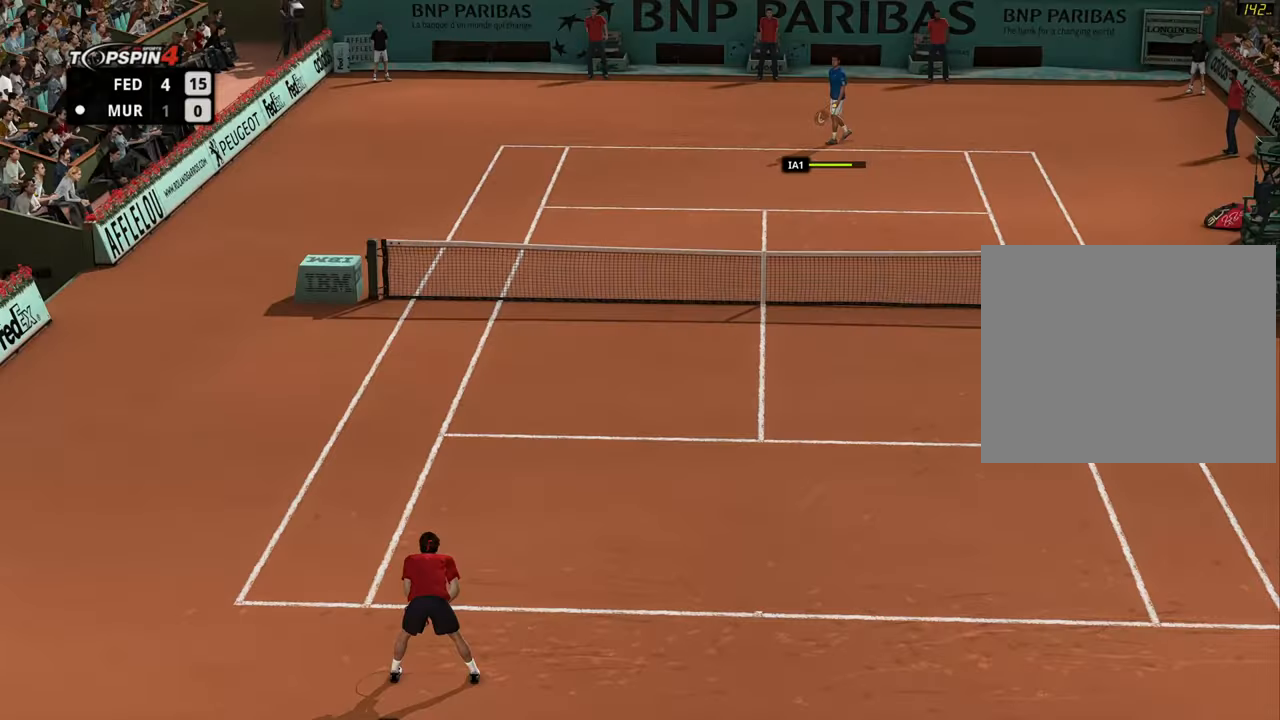
{"buttons": [], "left_stick": "center", "right_stick": "down", "events": [[350, "right_stick", "down"]]}
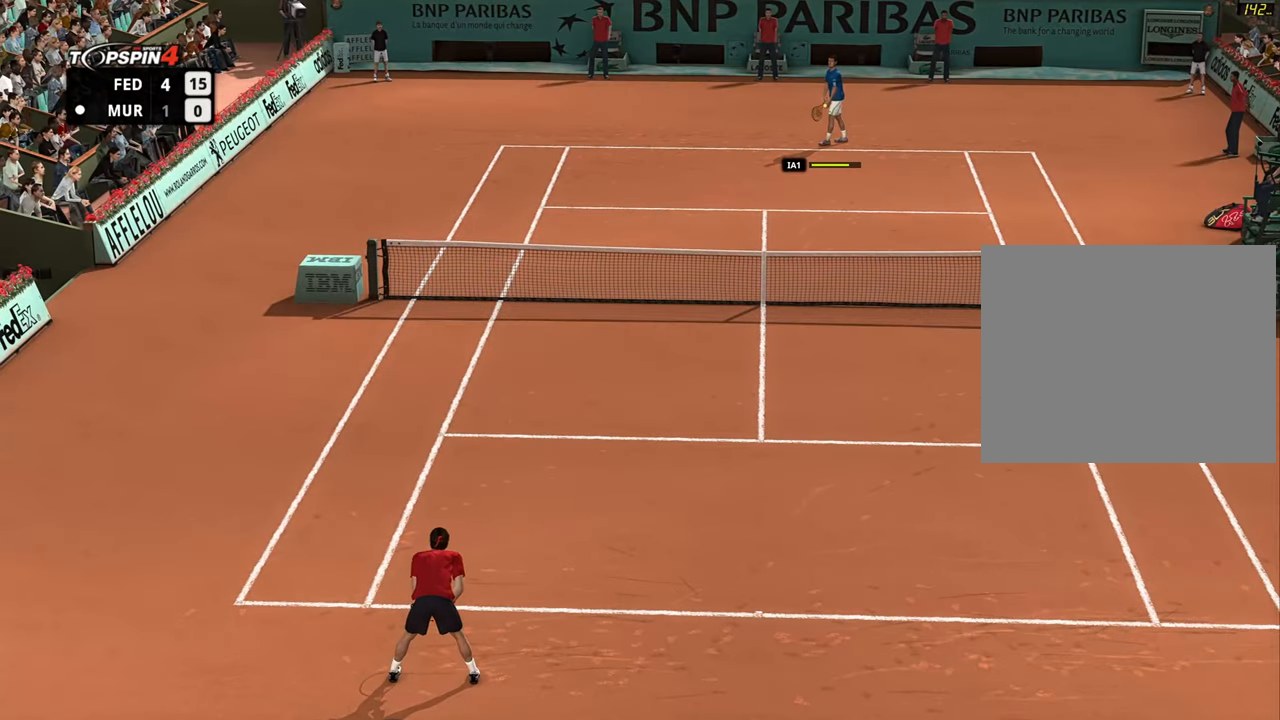
{"buttons": ["L2", "R2"], "left_stick": "center", "right_stick": "center", "events": [[83, "right_stick", "center"], [116, "left_stick", "down-left"], [216, "R2", "down"], [300, "left_stick", "center"], [367, "R2", "up"], [433, "R2", "down"], [483, "L2", "down"]]}
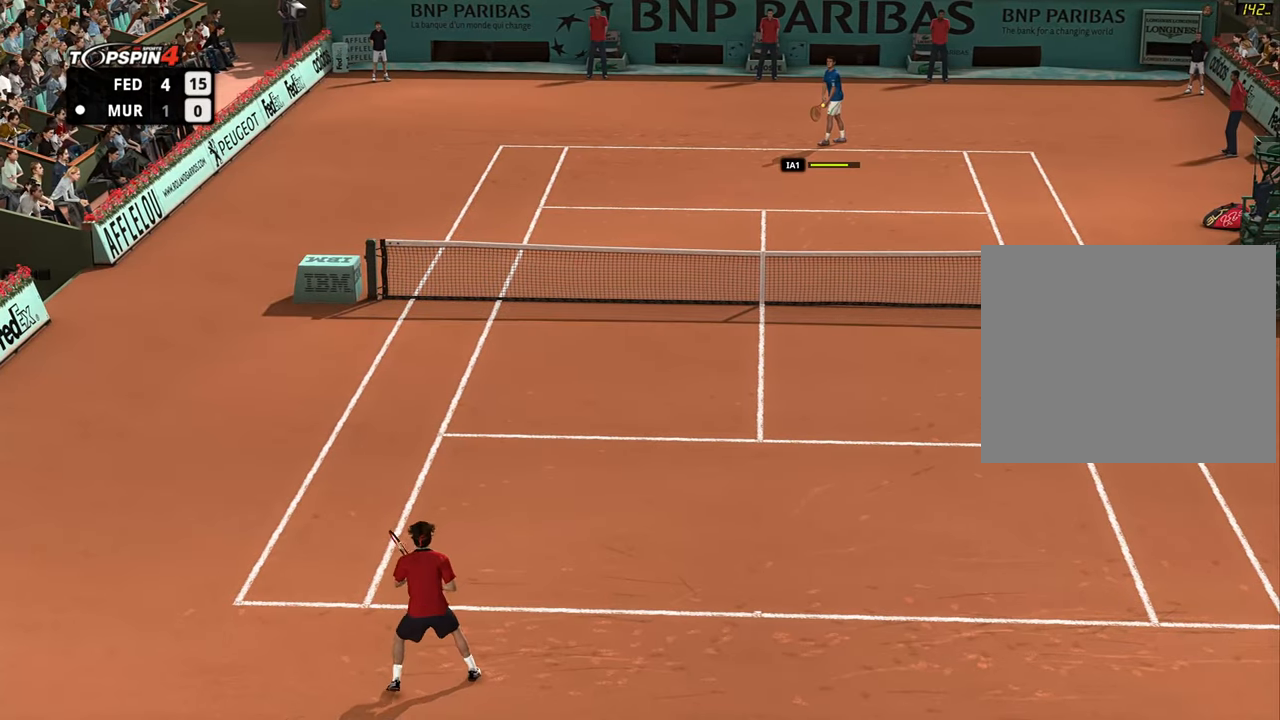
{"buttons": ["L2", "R2"], "left_stick": "center", "right_stick": "center", "events": [[50, "R2", "up"], [117, "R2", "down"], [134, "L2", "up"], [217, "L2", "down"], [234, "R2", "up"], [284, "R2", "down"], [384, "L2", "up"], [384, "R2", "up"], [400, "R2", "down"], [434, "L2", "down"]]}
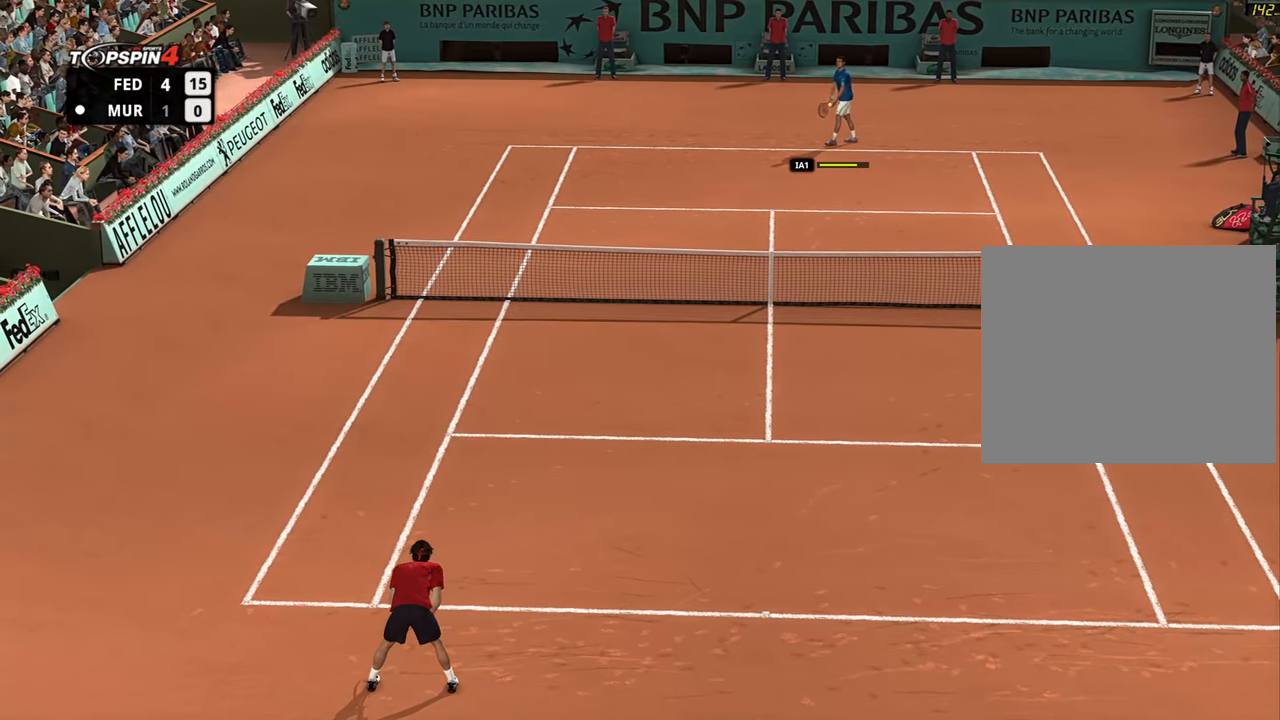
{"buttons": ["L2", "R2"], "left_stick": "center", "right_stick": "center", "events": [[33, "R2", "up"], [50, "L2", "up"], [66, "R2", "down"], [116, "L2", "down"], [216, "L2", "up"], [266, "L2", "down"], [367, "L2", "up"], [467, "L2", "down"]]}
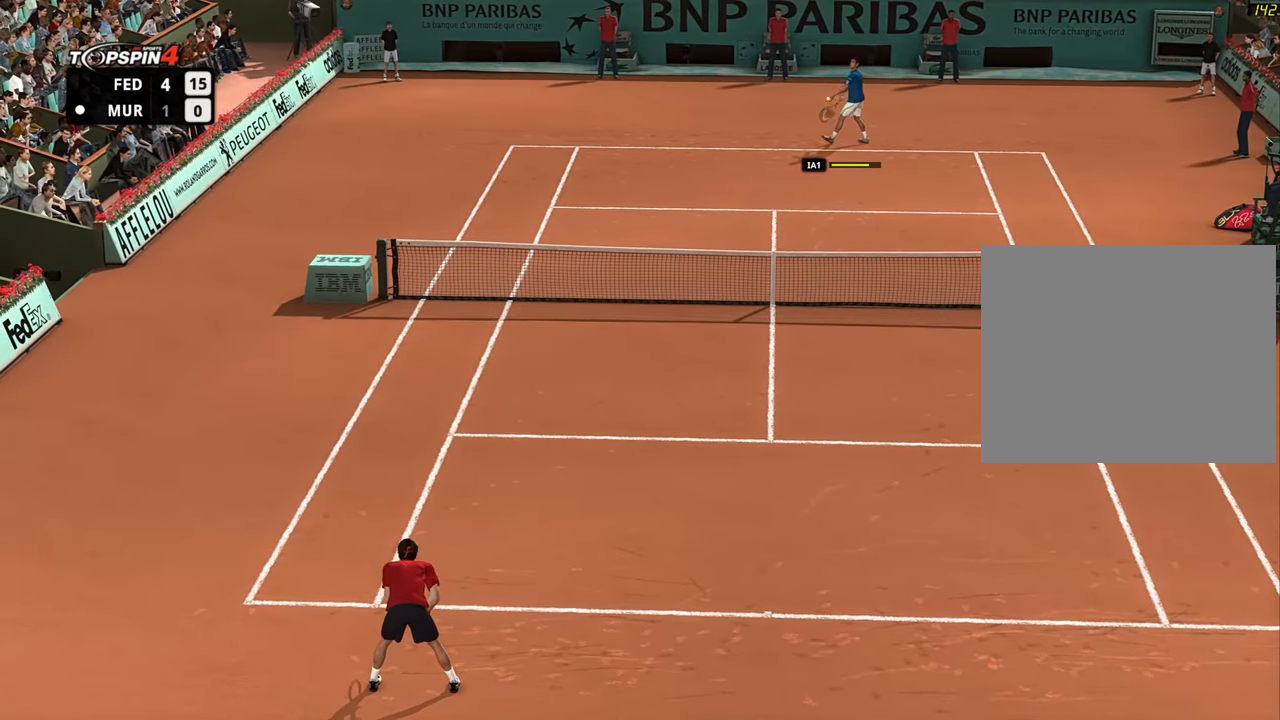
{"buttons": [], "left_stick": "right", "right_stick": "center", "events": [[67, "L2", "up"], [117, "L2", "down"], [384, "left_stick", "right"], [417, "R2", "up"], [434, "L2", "up"]]}
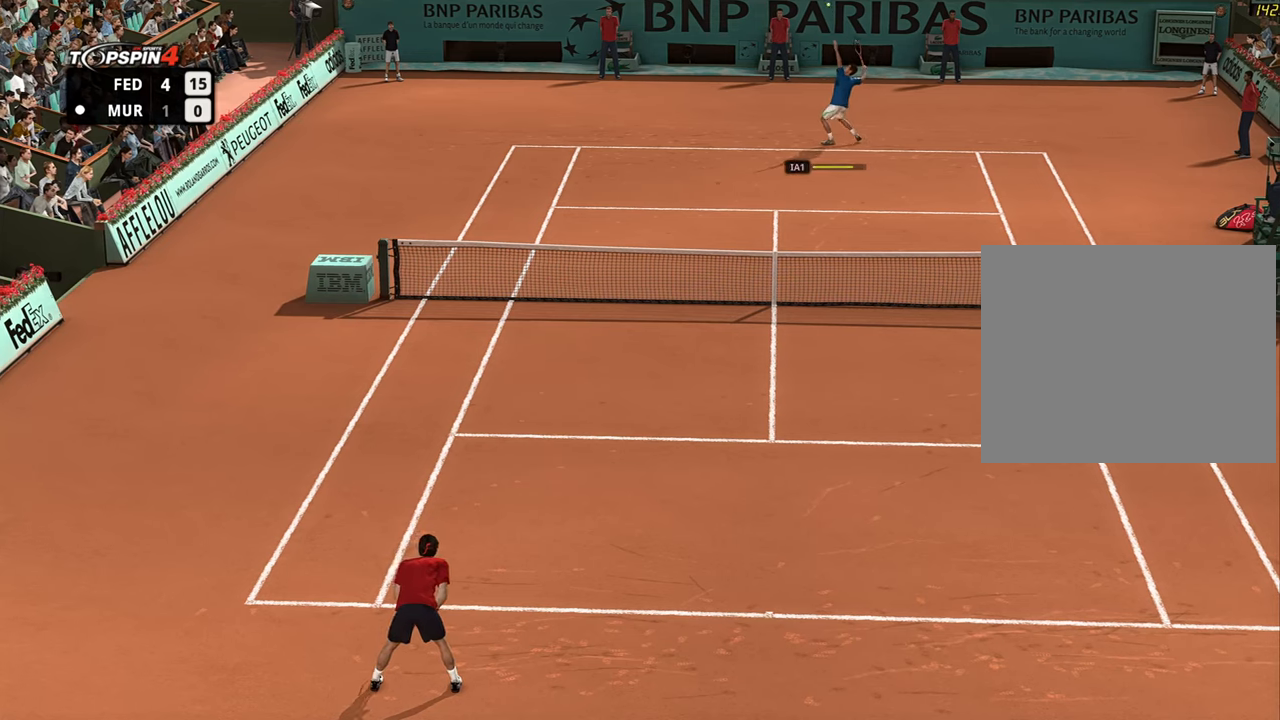
{"buttons": [], "left_stick": "up", "right_stick": "center", "events": [[83, "left_stick", "center"], [500, "left_stick", "up"]]}
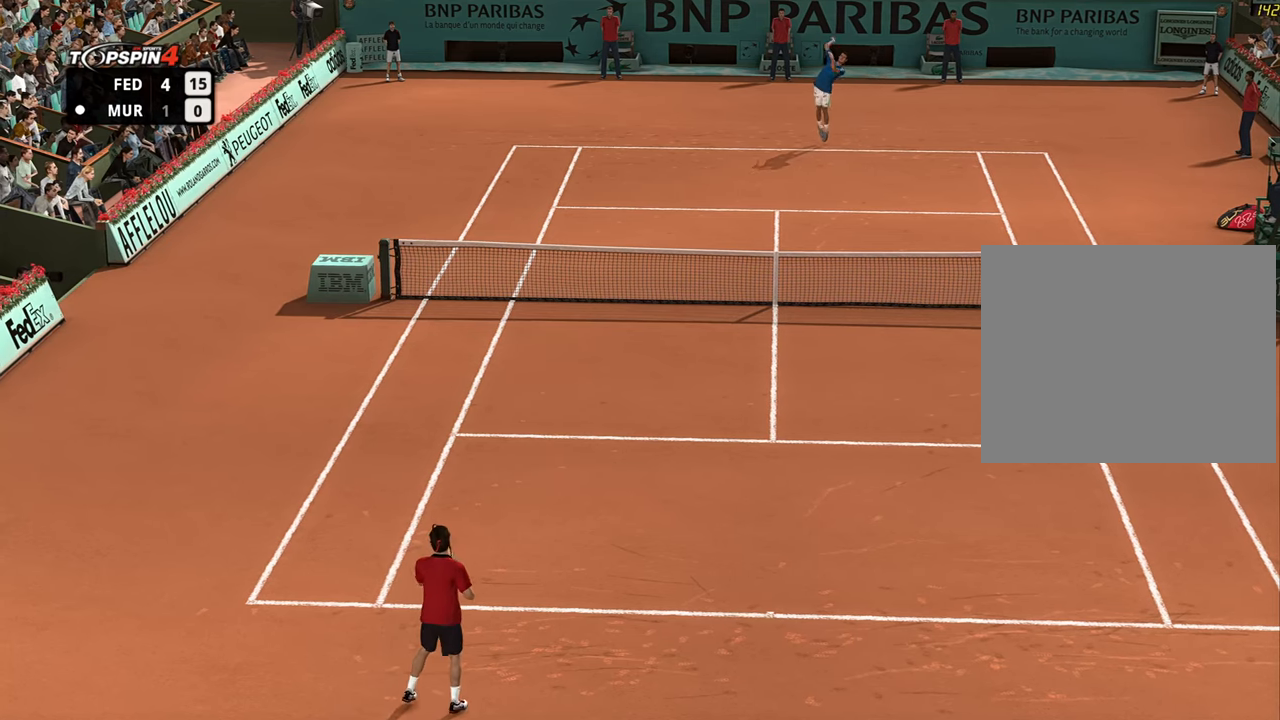
{"buttons": ["CROSS"], "left_stick": "up-left", "right_stick": "center", "events": [[34, "CROSS", "down"], [467, "left_stick", "up-left"]]}
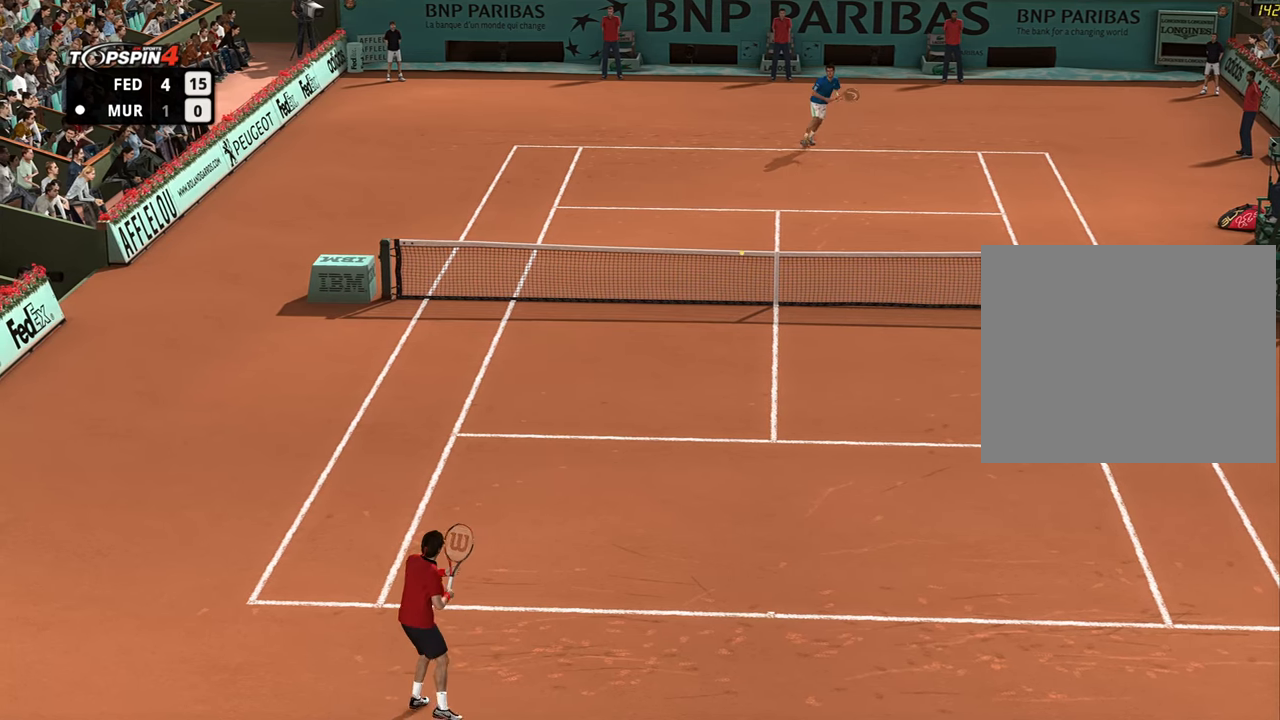
{"buttons": [], "left_stick": "center", "right_stick": "center", "events": [[183, "CROSS", "up"], [484, "left_stick", "center"]]}
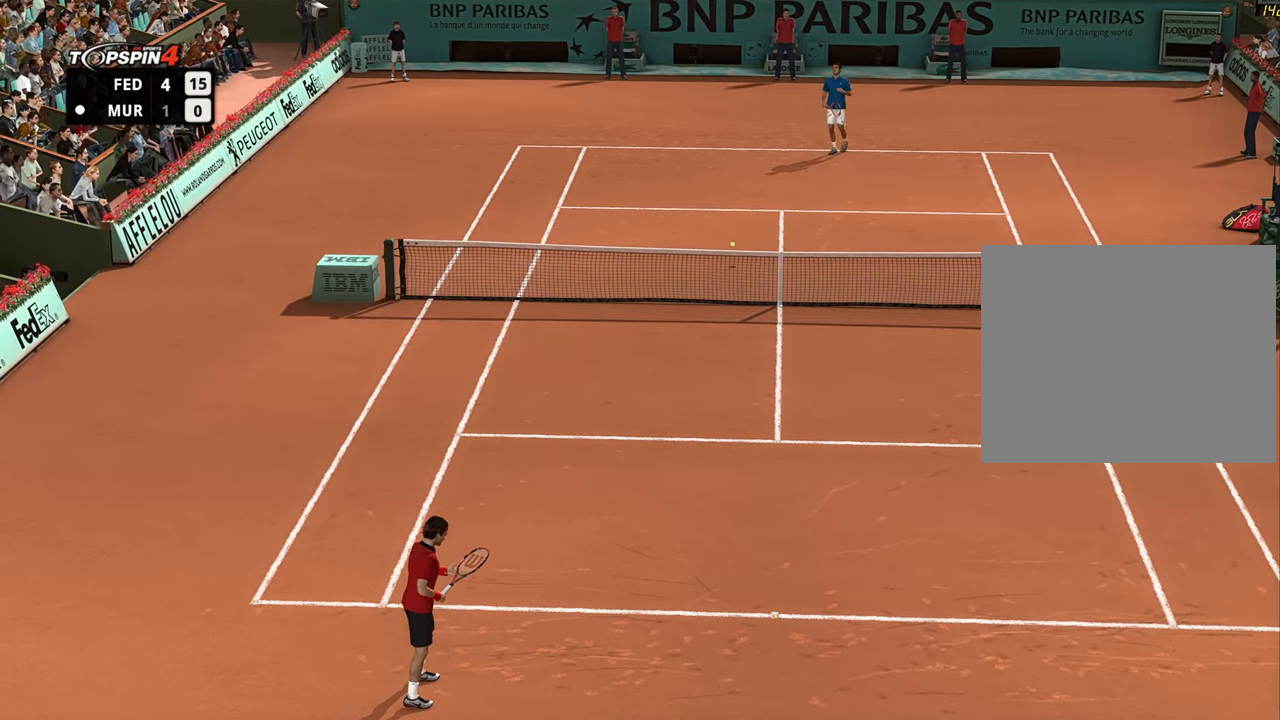
{"buttons": [], "left_stick": "center", "right_stick": "center", "events": []}
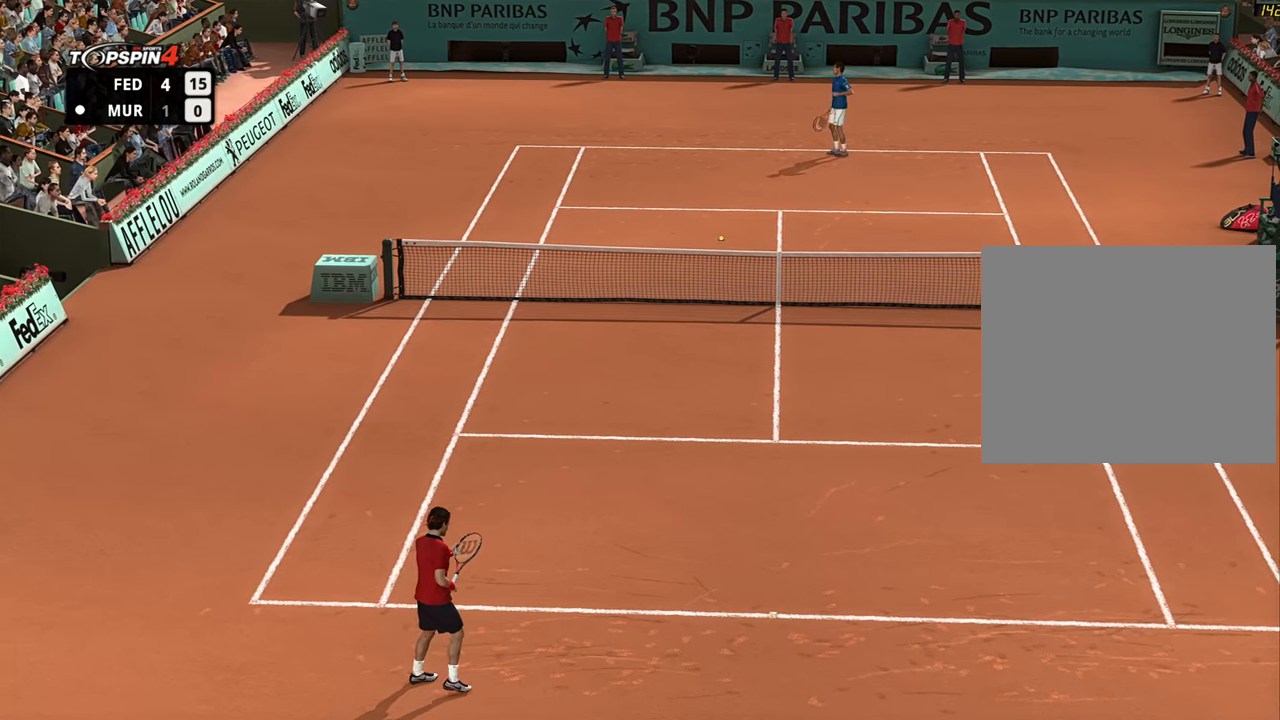
{"buttons": [], "left_stick": "center", "right_stick": "center", "events": []}